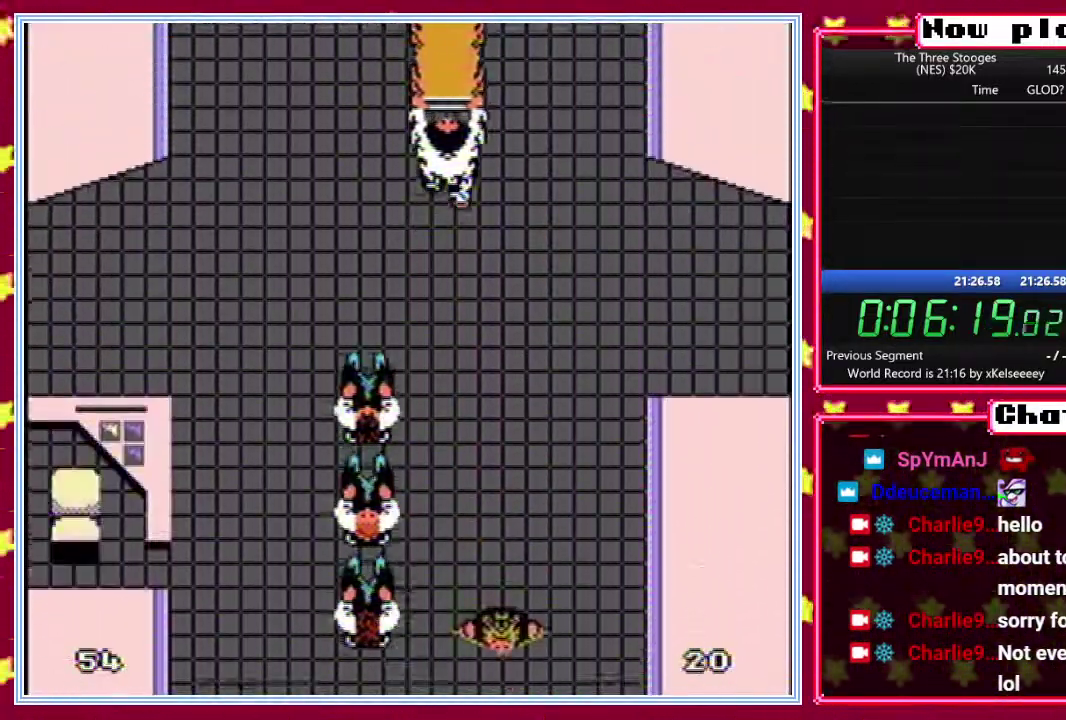
Gameplay with a controller (Nintendo layout); each line is a JSON object with the inputs held at the frame after it. "events" lists button and stick changes between this image and that frame as [ms after this image, input, new state], when the widget could be followed in between. Not read: L3 R3.
{"buttons": ["DPAD_RIGHT"], "events": [[150, "DPAD_RIGHT", "down"], [233, "DPAD_RIGHT", "up"], [317, "DPAD_RIGHT", "down"], [417, "DPAD_RIGHT", "up"], [500, "DPAD_RIGHT", "down"]]}
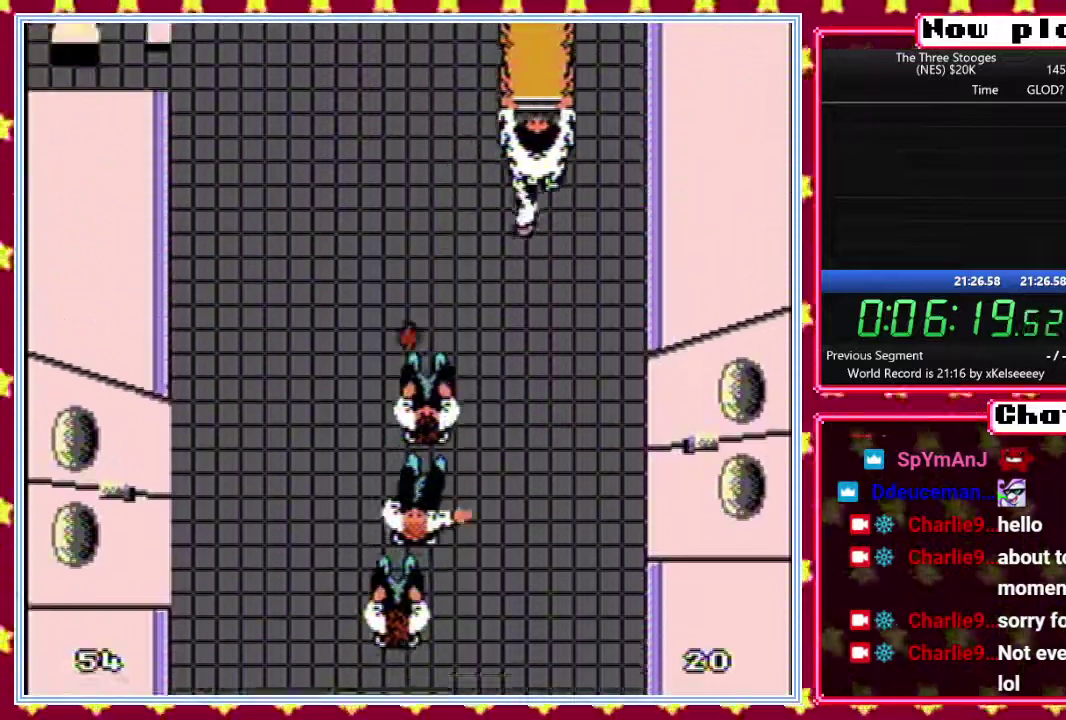
{"buttons": ["DPAD_RIGHT"], "events": [[83, "DPAD_RIGHT", "up"], [167, "DPAD_RIGHT", "down"], [250, "DPAD_RIGHT", "up"], [350, "DPAD_RIGHT", "down"]]}
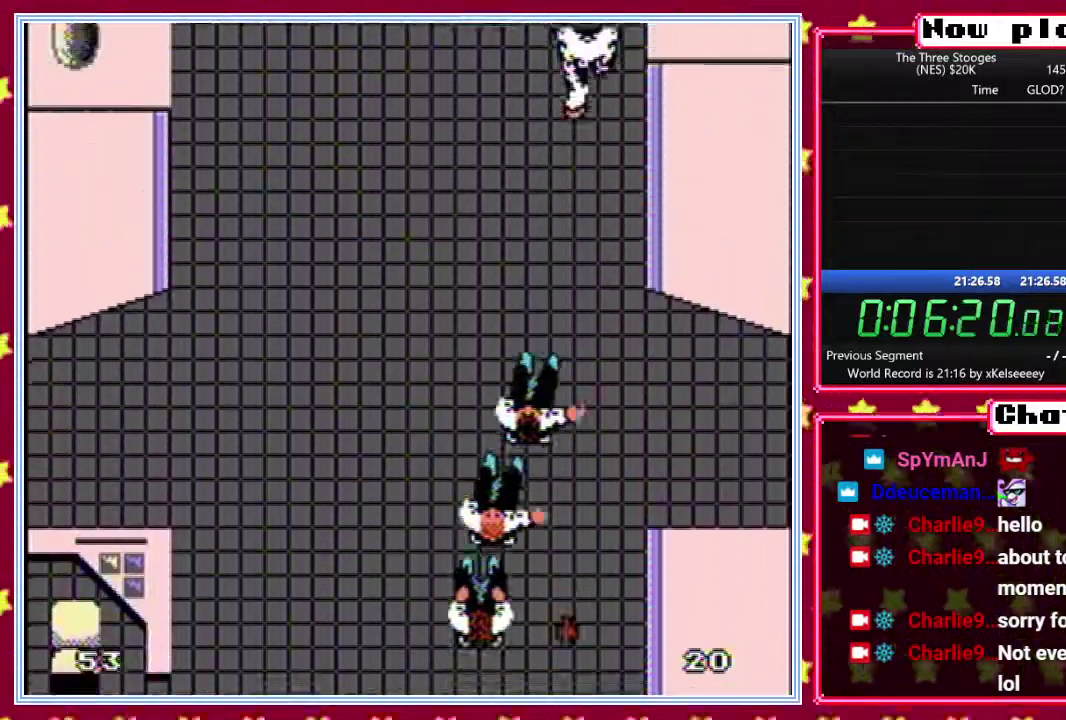
{"buttons": ["DPAD_LEFT"], "events": [[167, "DPAD_RIGHT", "up"], [283, "DPAD_LEFT", "down"]]}
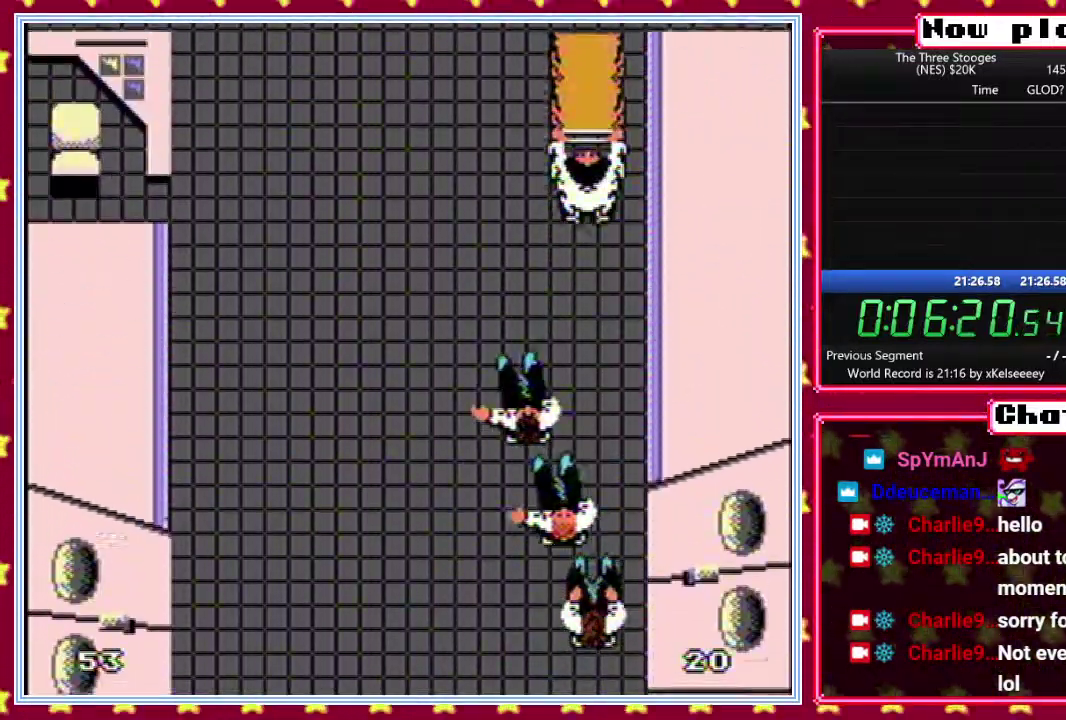
{"buttons": ["DPAD_UP"], "events": [[17, "DPAD_LEFT", "up"], [117, "DPAD_UP", "down"]]}
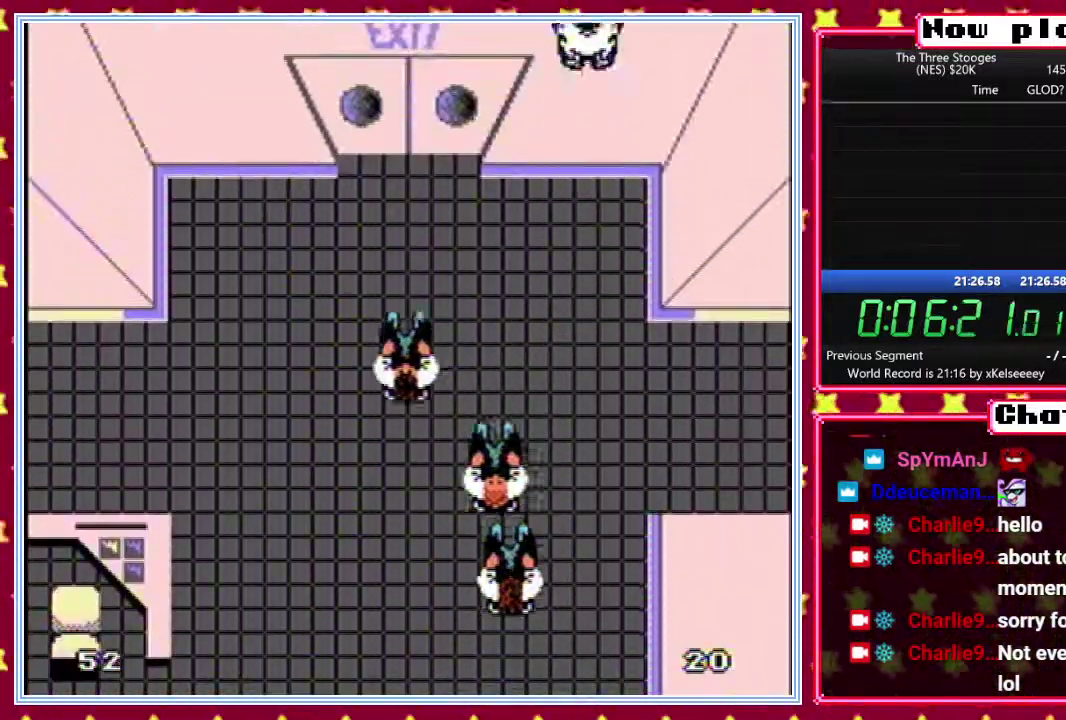
{"buttons": ["DPAD_UP"], "events": []}
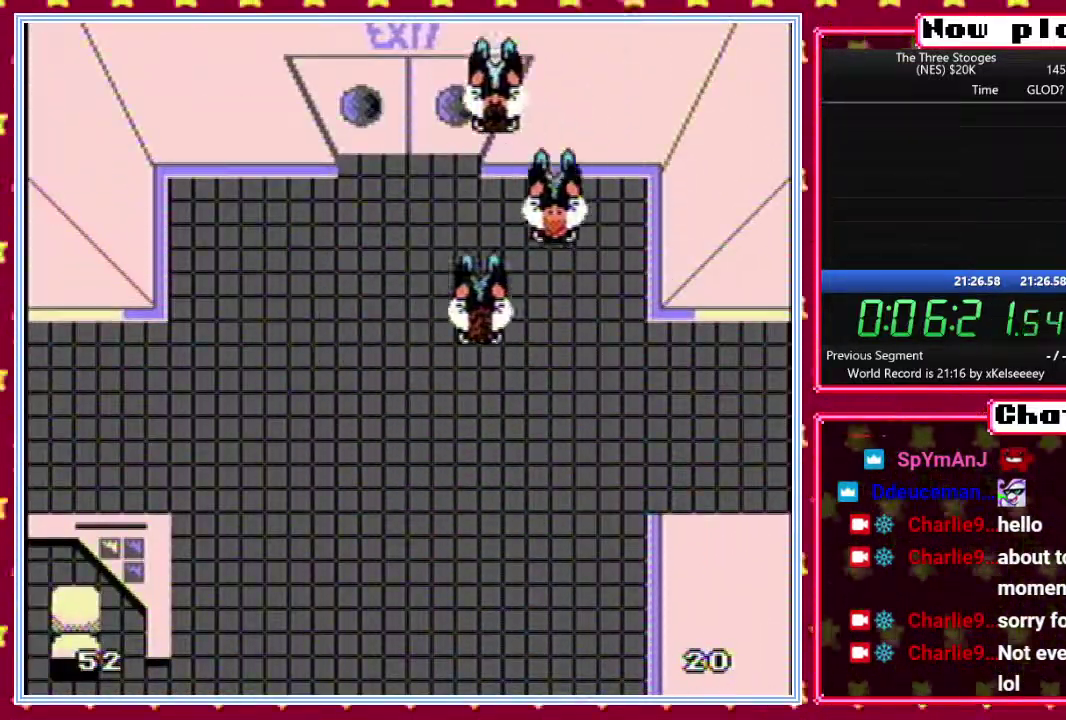
{"buttons": ["DPAD_UP"], "events": []}
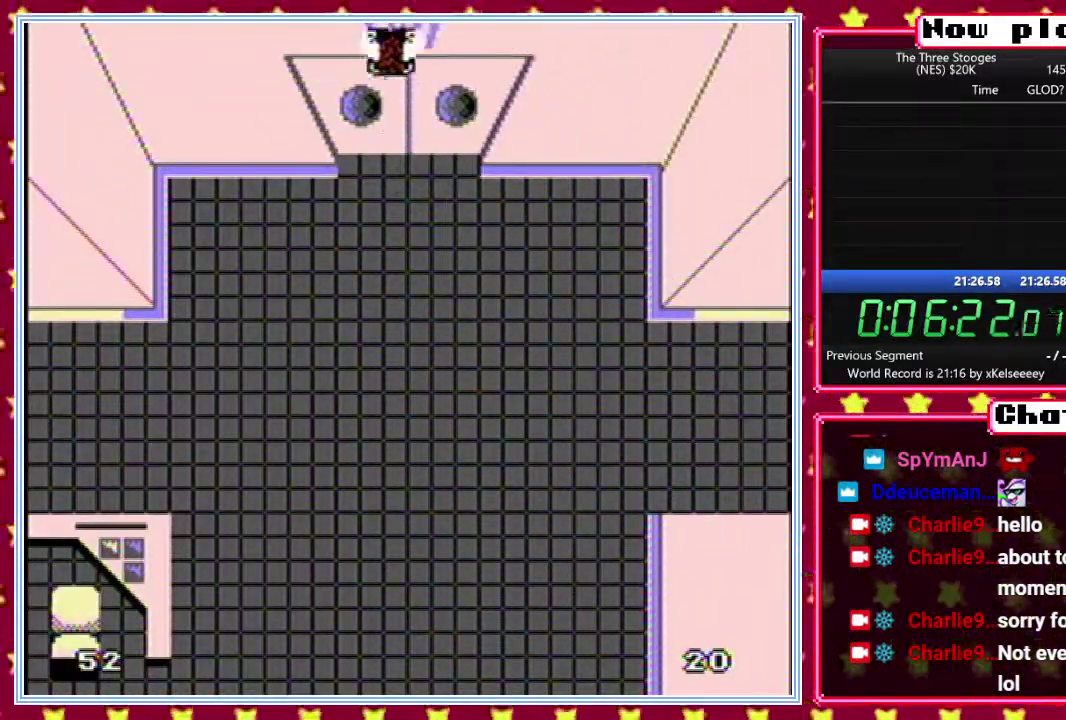
{"buttons": ["DPAD_UP"], "events": []}
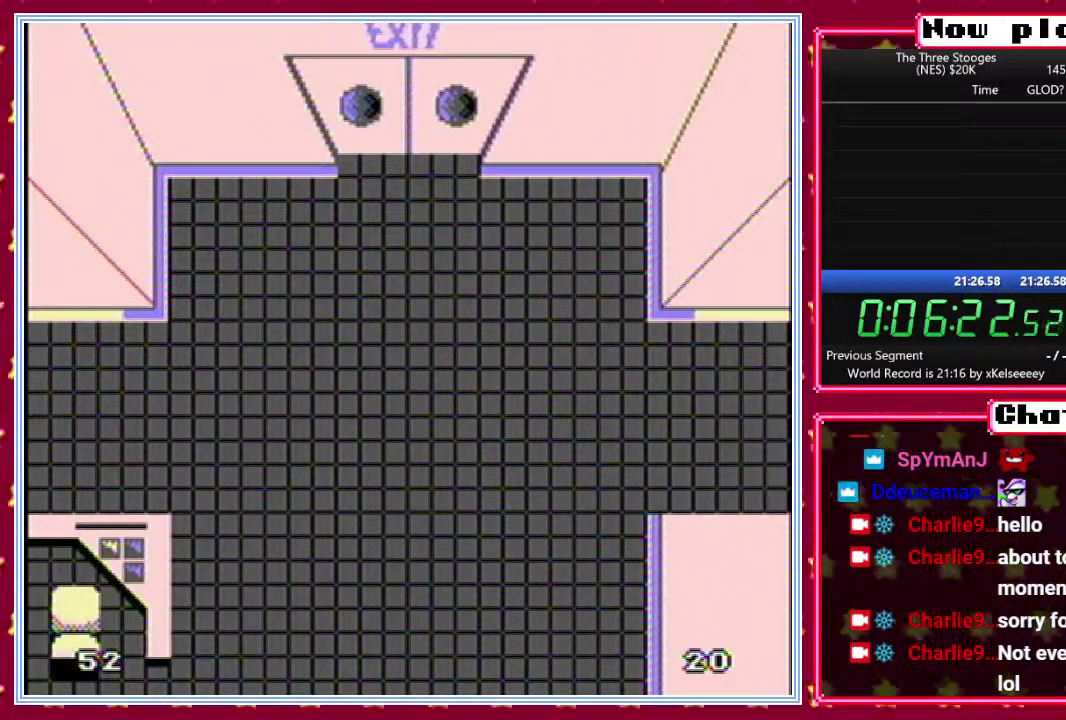
{"buttons": ["B"], "events": [[17, "B", "down"], [433, "DPAD_UP", "up"]]}
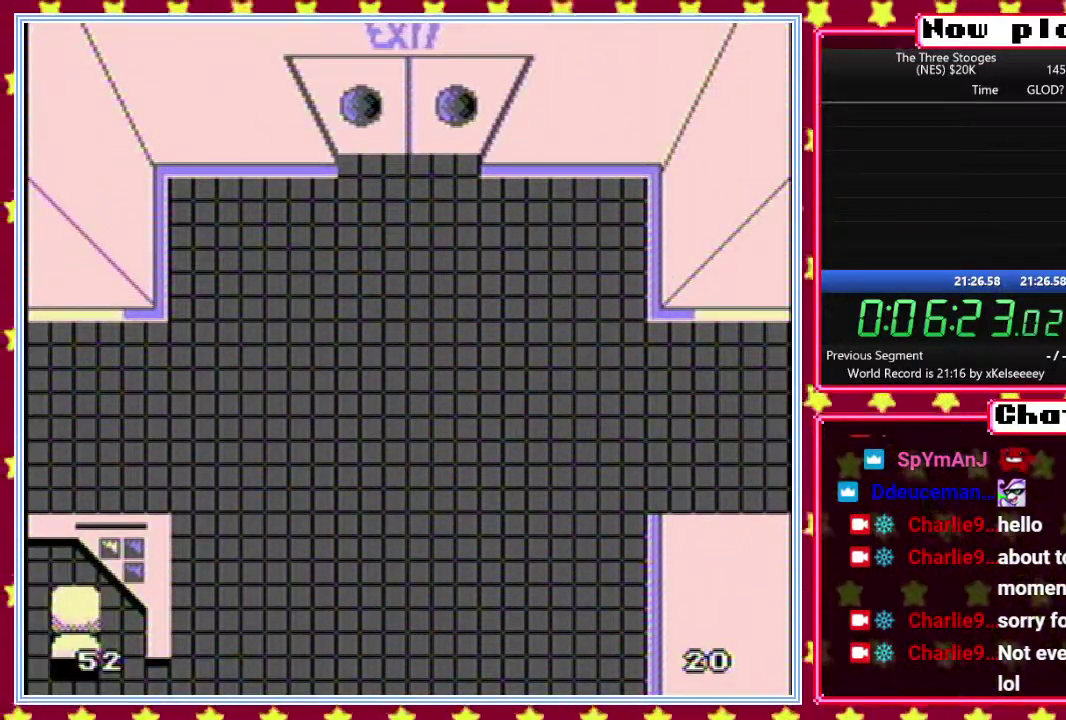
{"buttons": [], "events": [[333, "B", "up"]]}
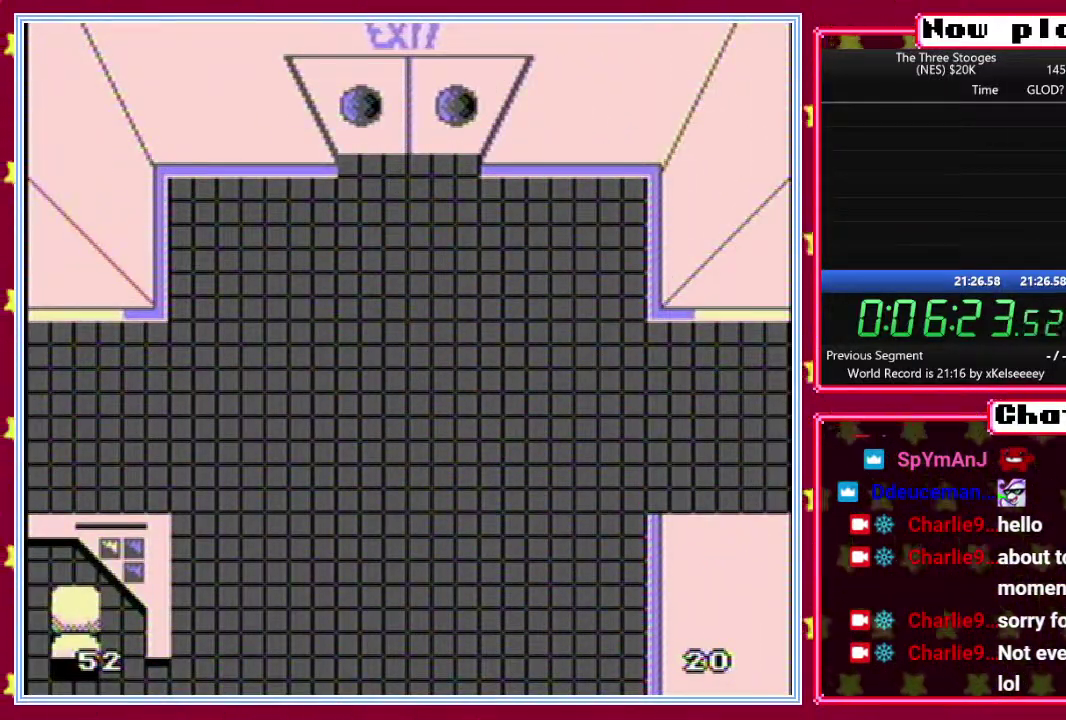
{"buttons": [], "events": []}
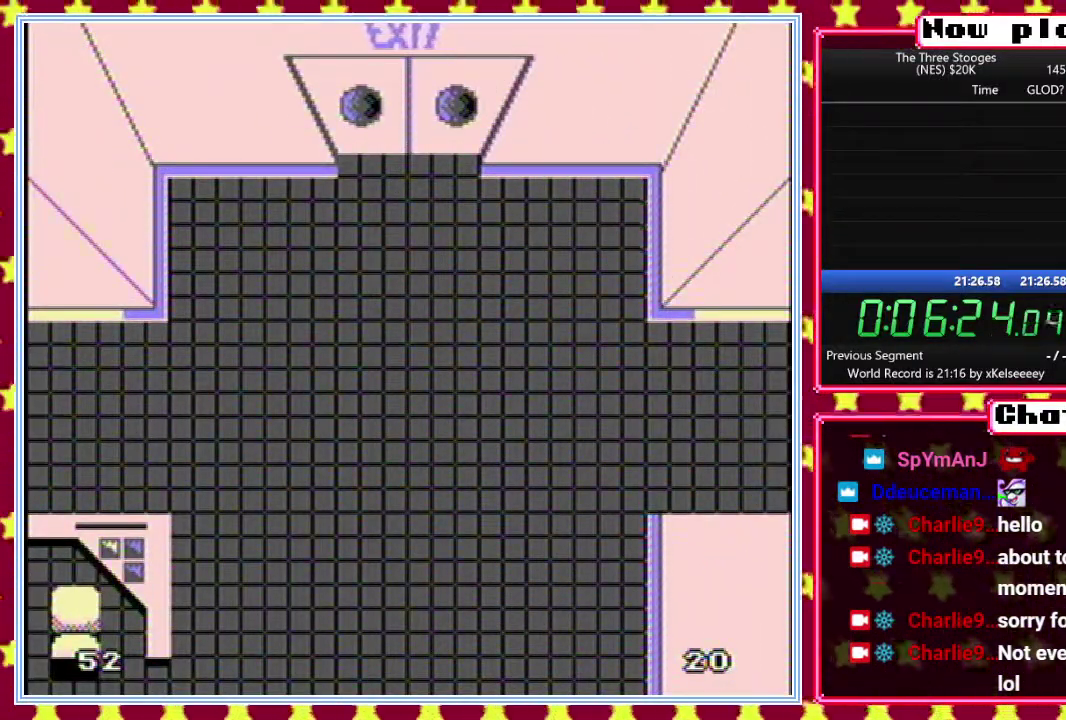
{"buttons": [], "events": []}
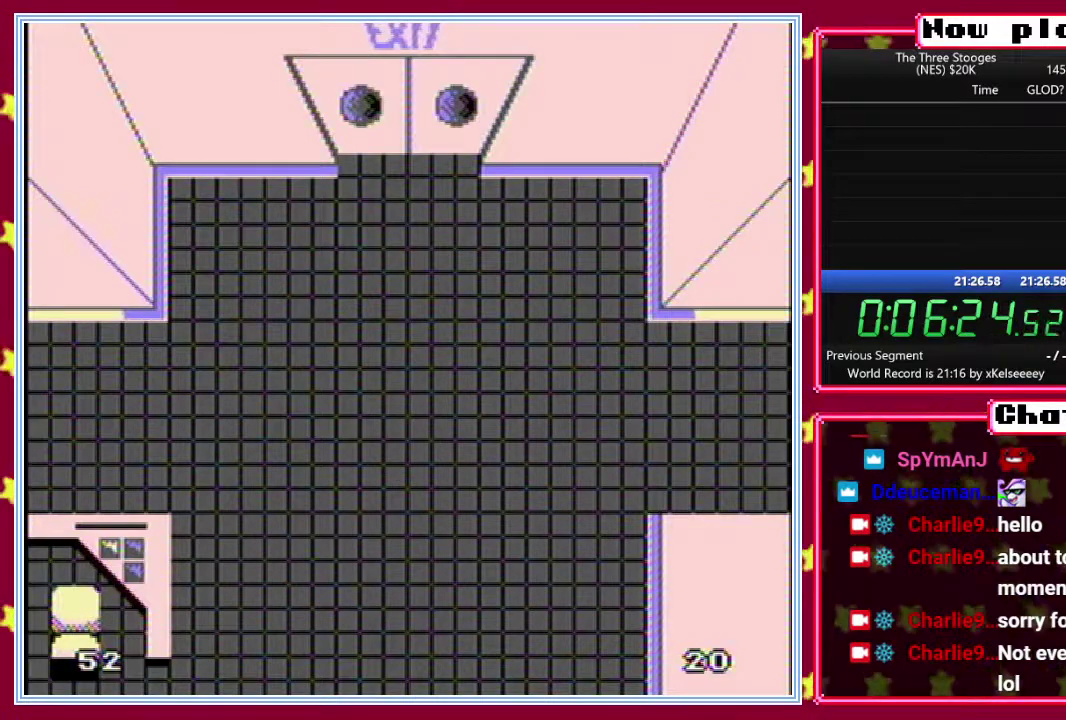
{"buttons": [], "events": []}
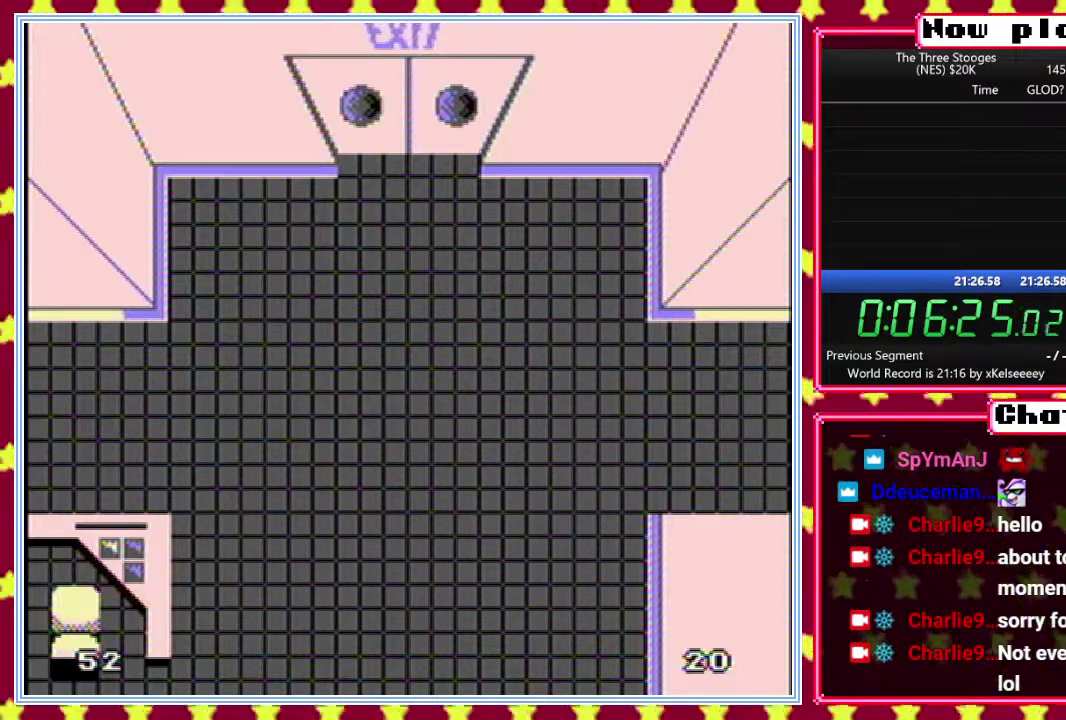
{"buttons": [], "events": []}
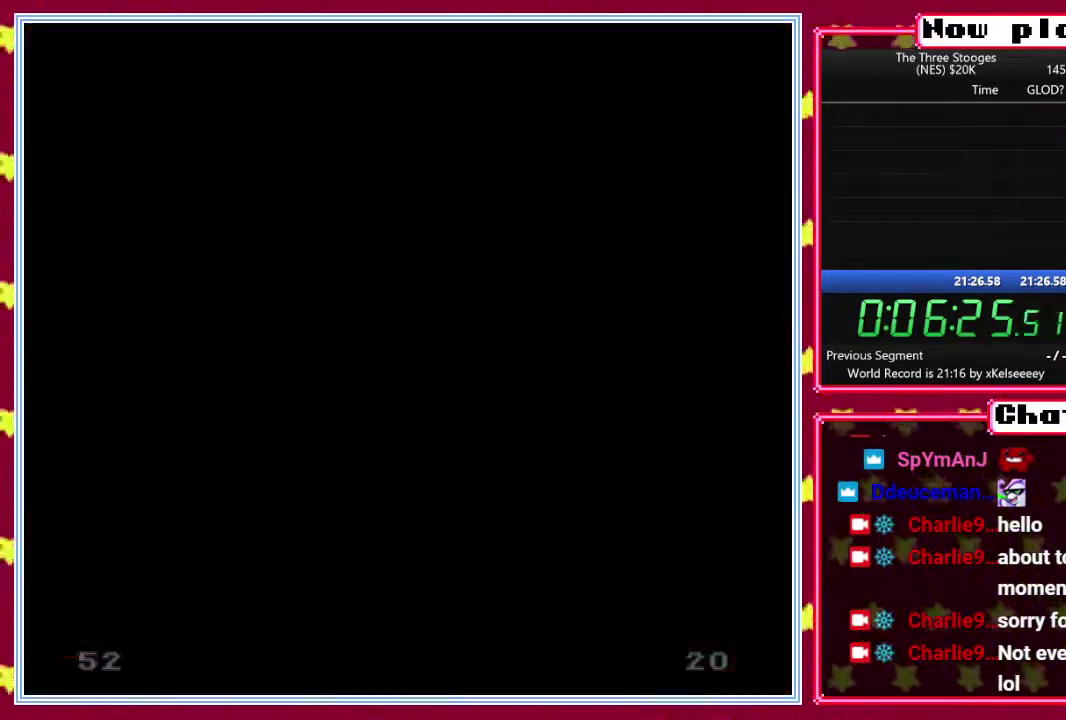
{"buttons": ["B"], "events": [[417, "B", "down"]]}
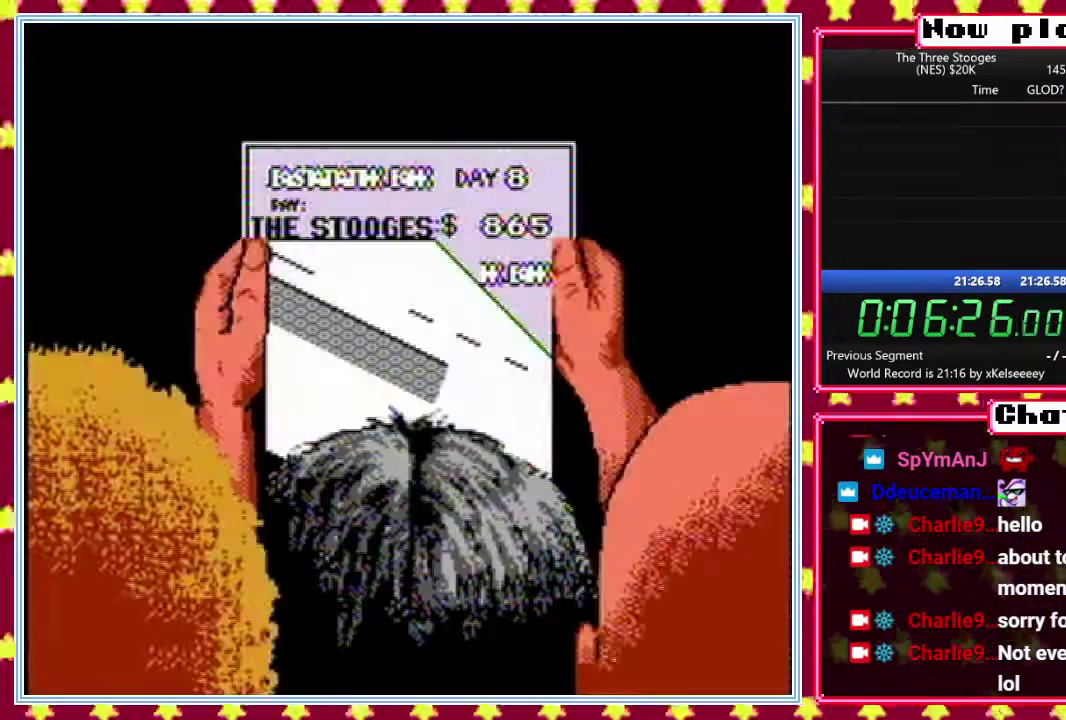
{"buttons": ["B"], "events": []}
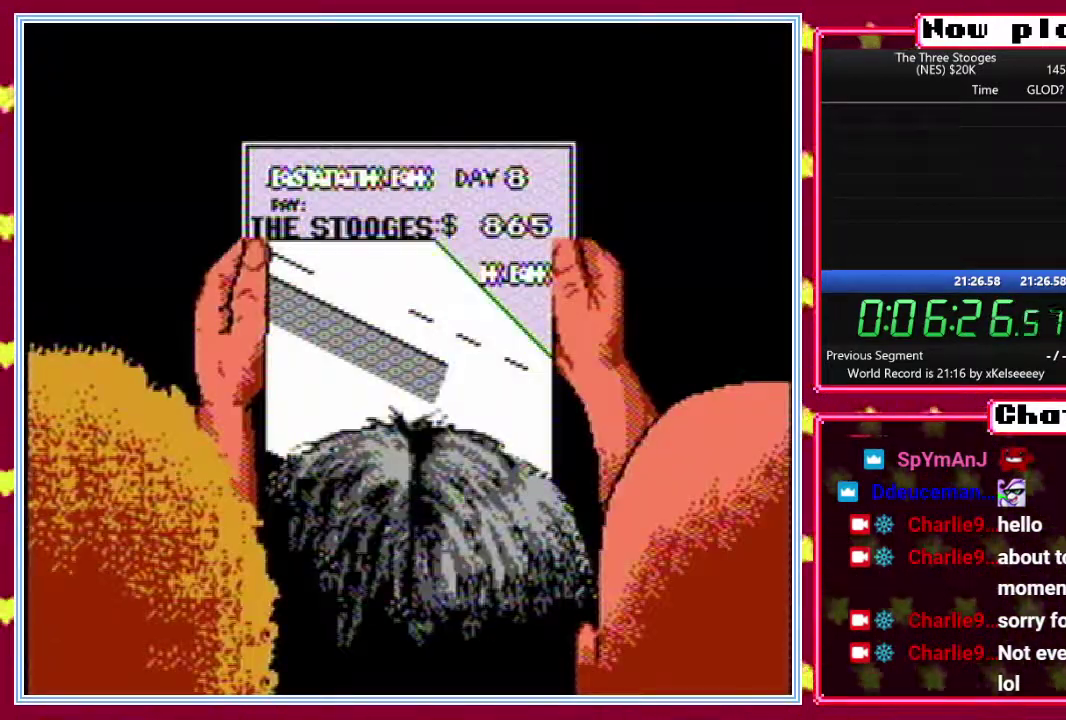
{"buttons": ["B"], "events": []}
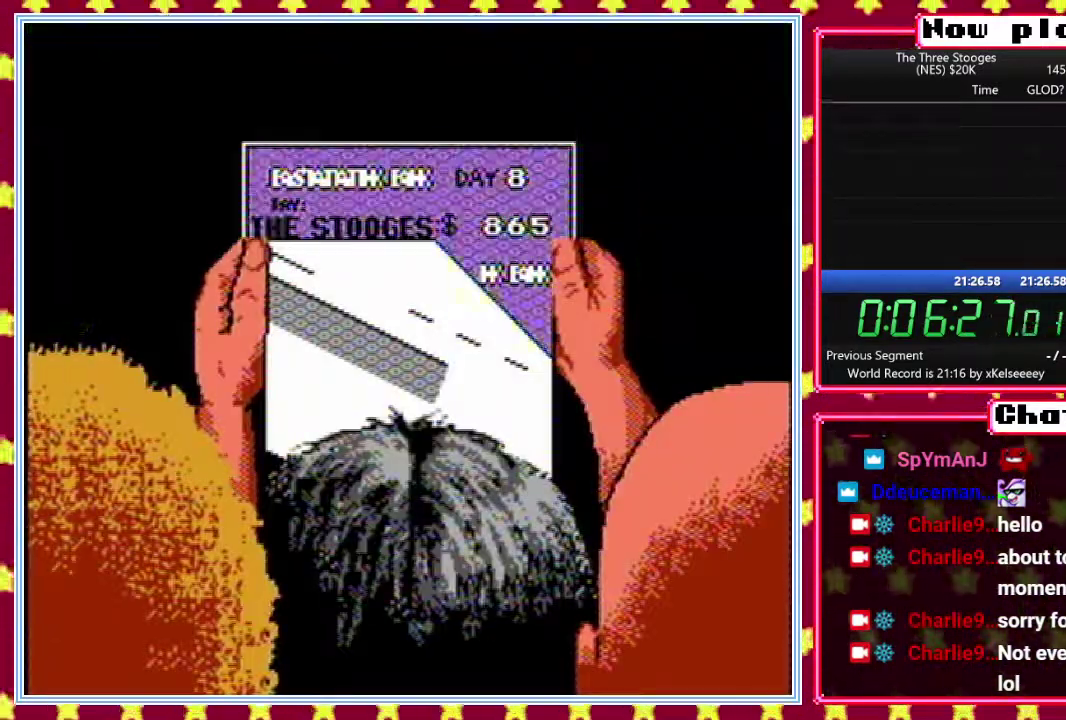
{"buttons": ["B"], "events": []}
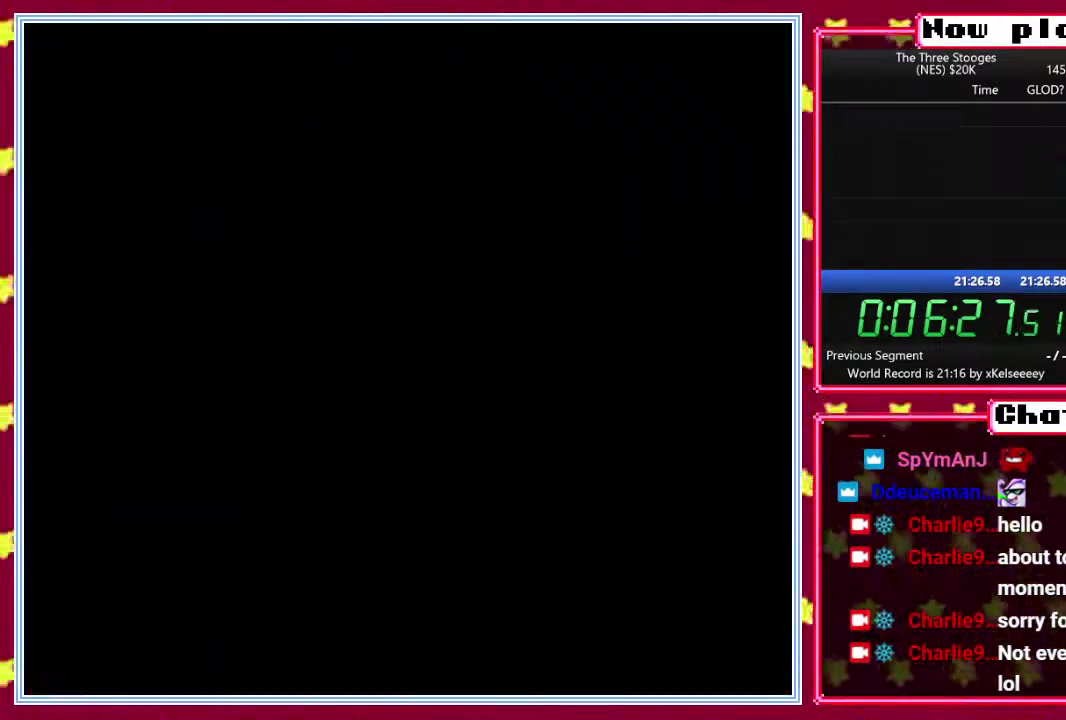
{"buttons": [], "events": [[433, "B", "up"]]}
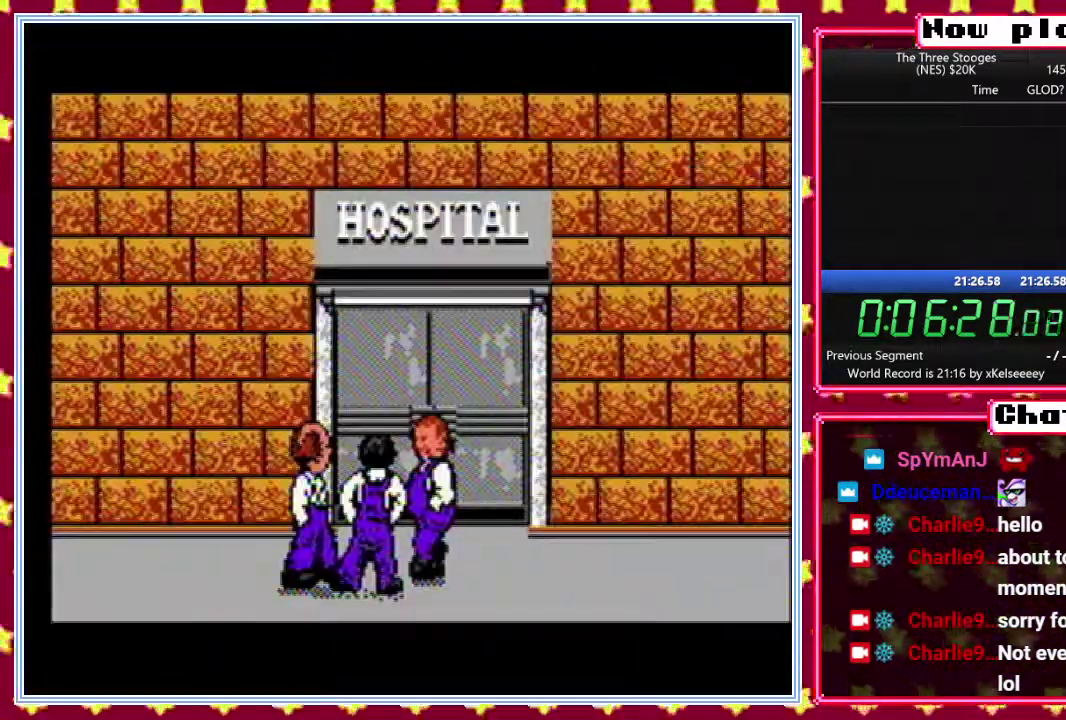
{"buttons": [], "events": []}
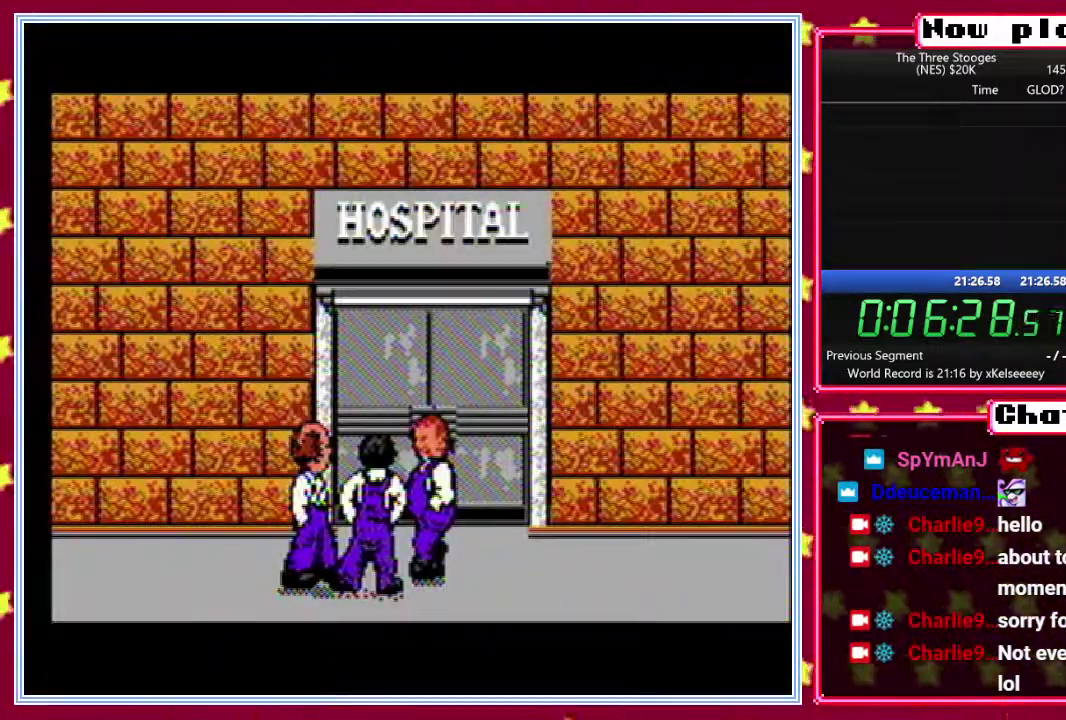
{"buttons": [], "events": []}
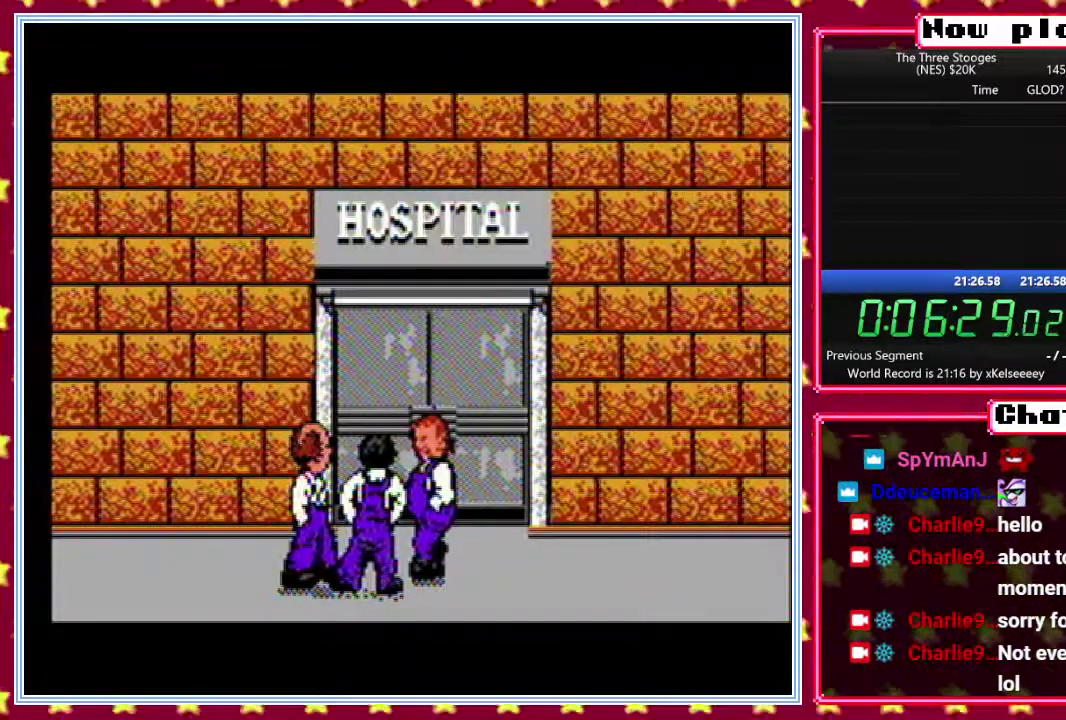
{"buttons": [], "events": []}
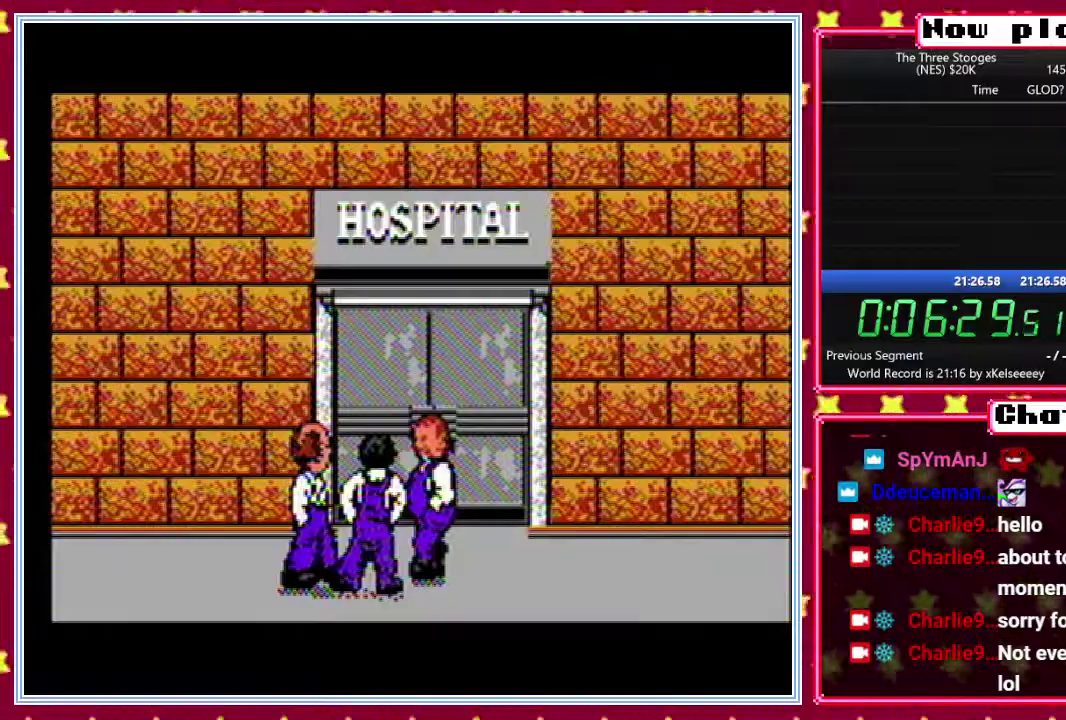
{"buttons": [], "events": []}
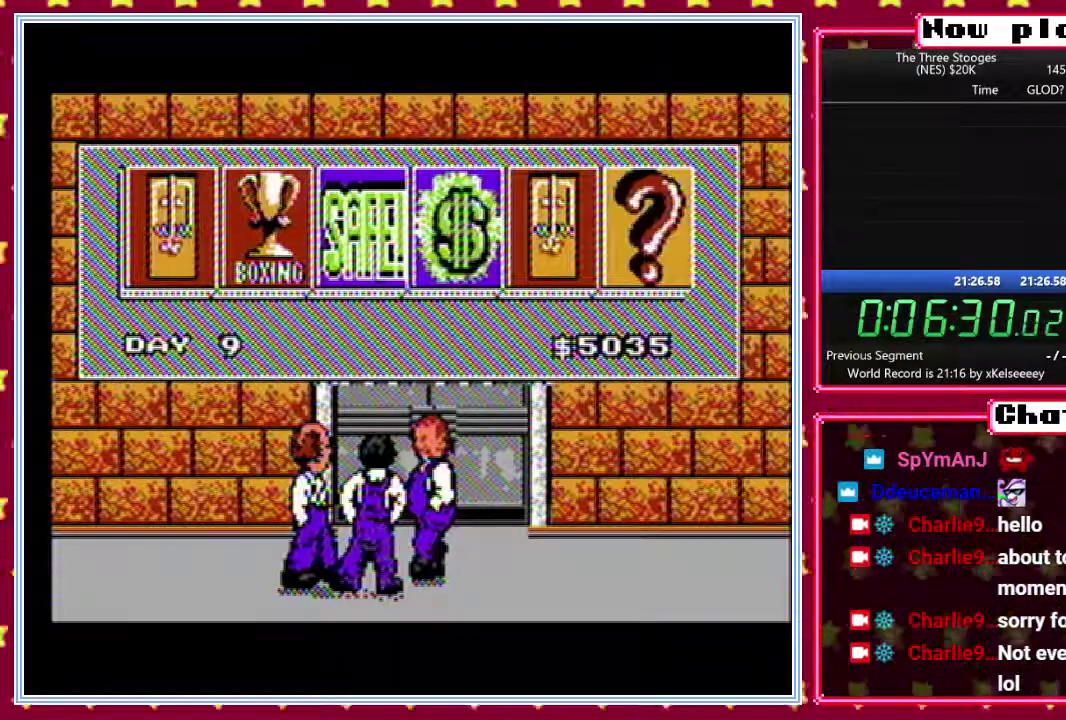
{"buttons": [], "events": []}
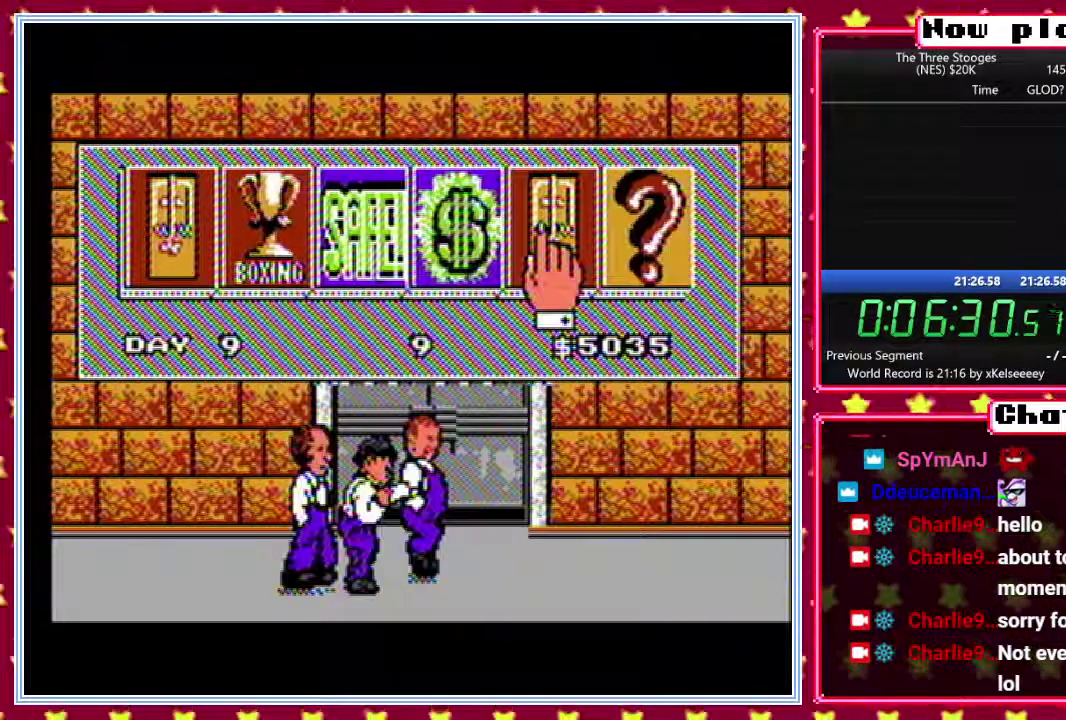
{"buttons": [], "events": []}
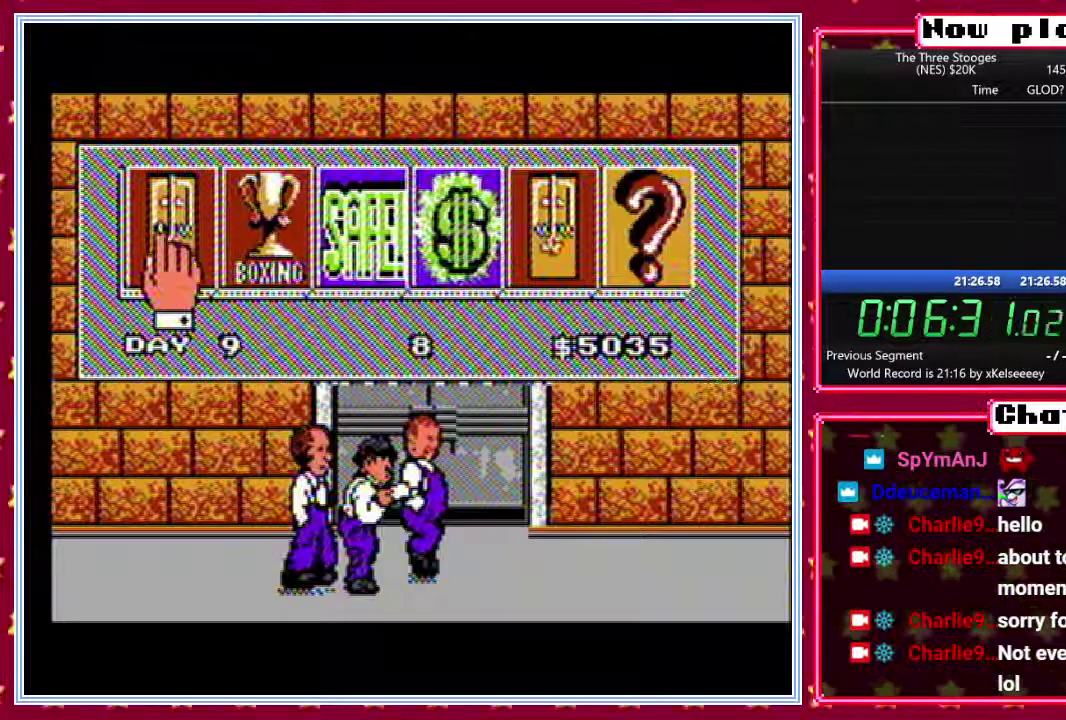
{"buttons": [], "events": []}
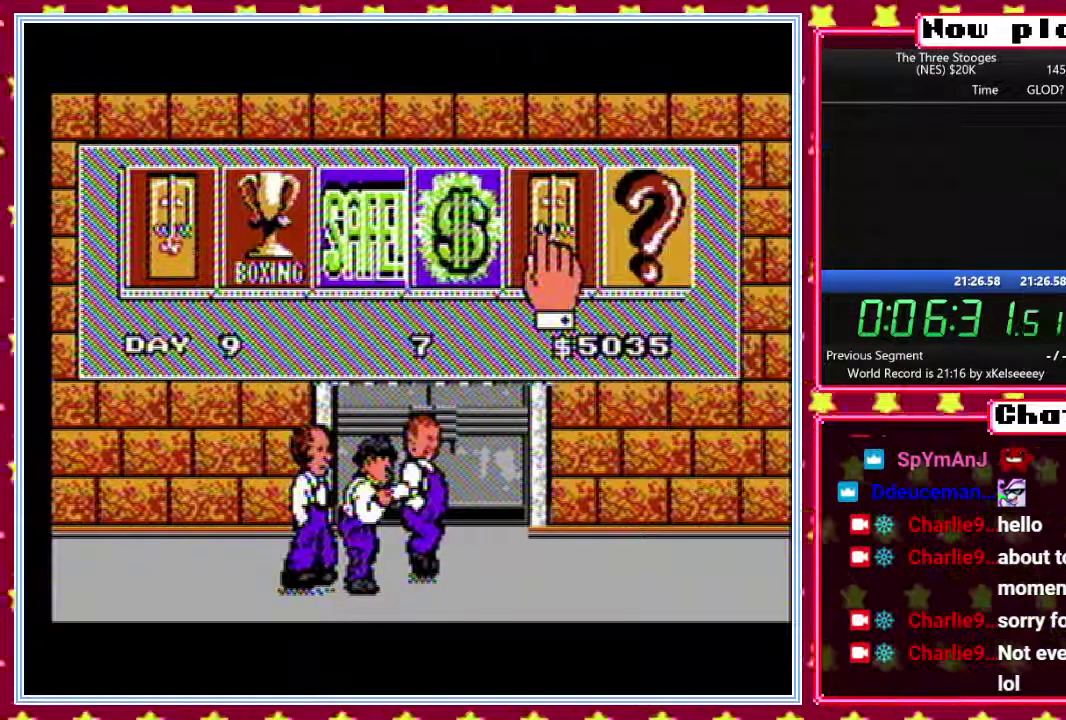
{"buttons": [], "events": []}
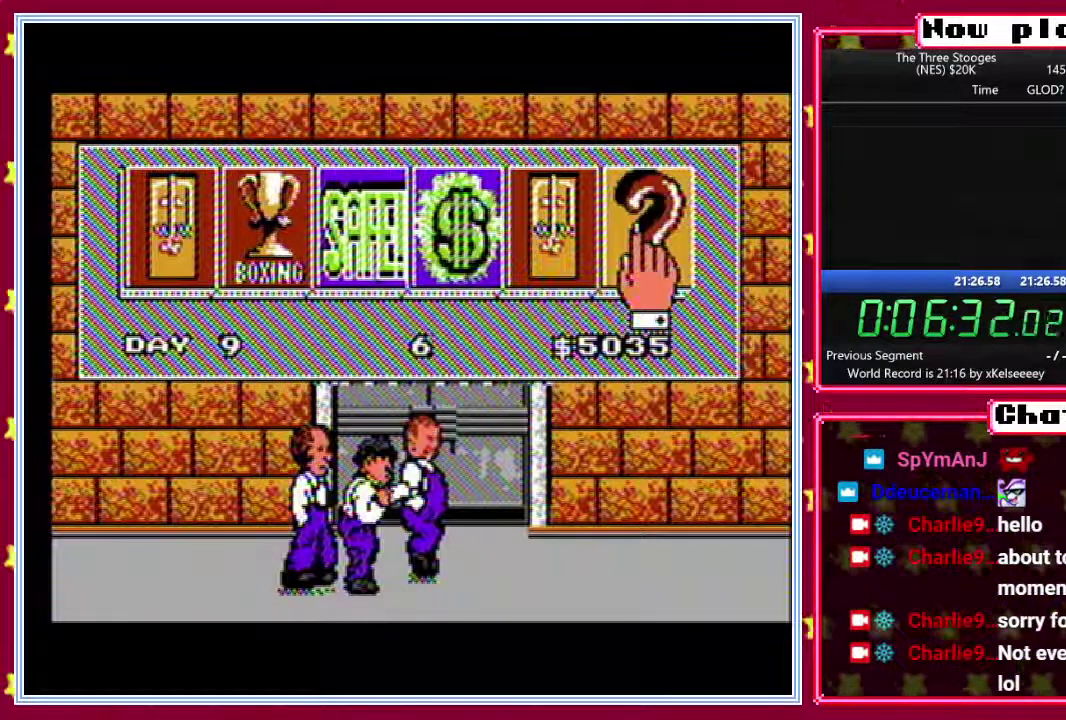
{"buttons": [], "events": []}
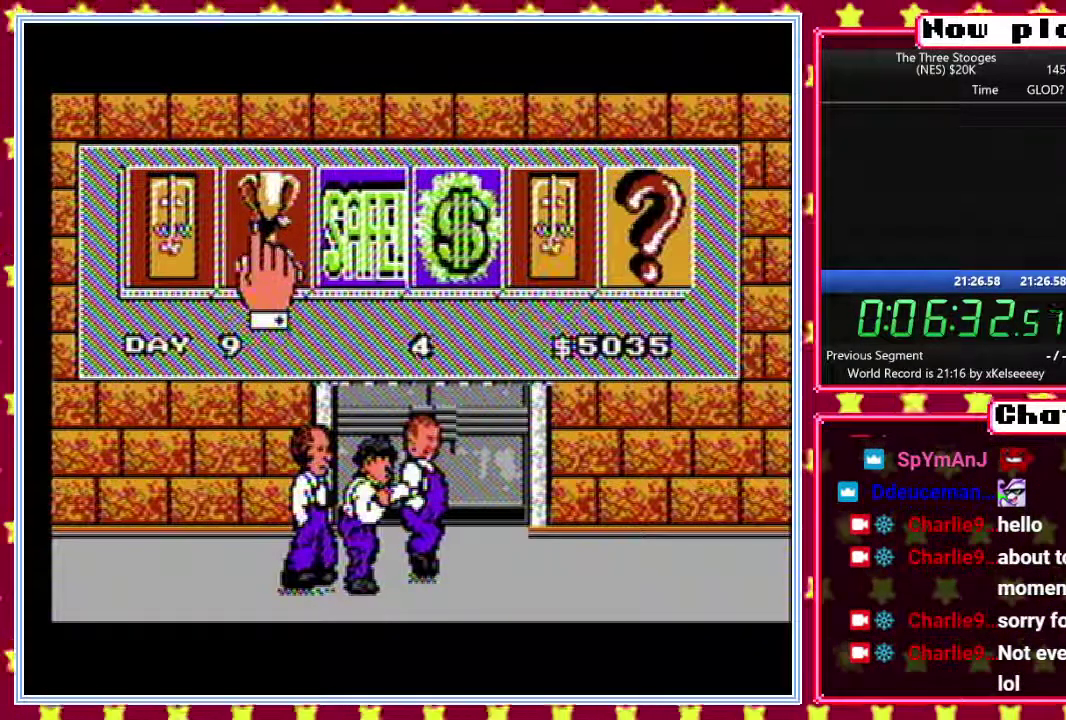
{"buttons": [], "events": []}
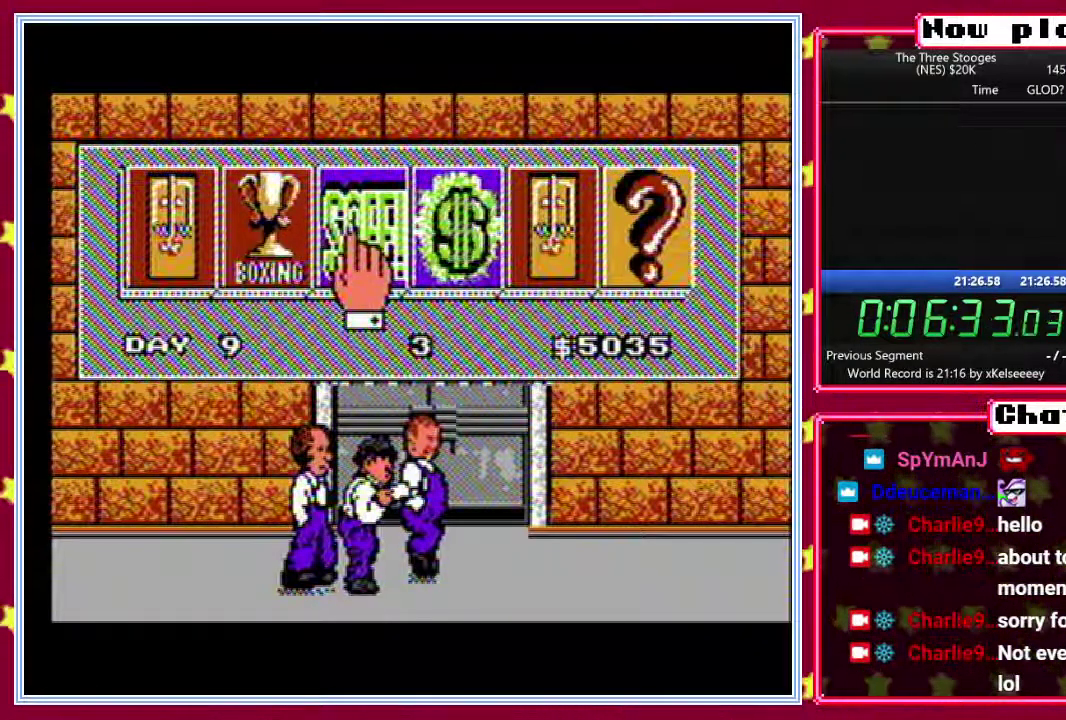
{"buttons": ["B"], "events": [[150, "B", "down"]]}